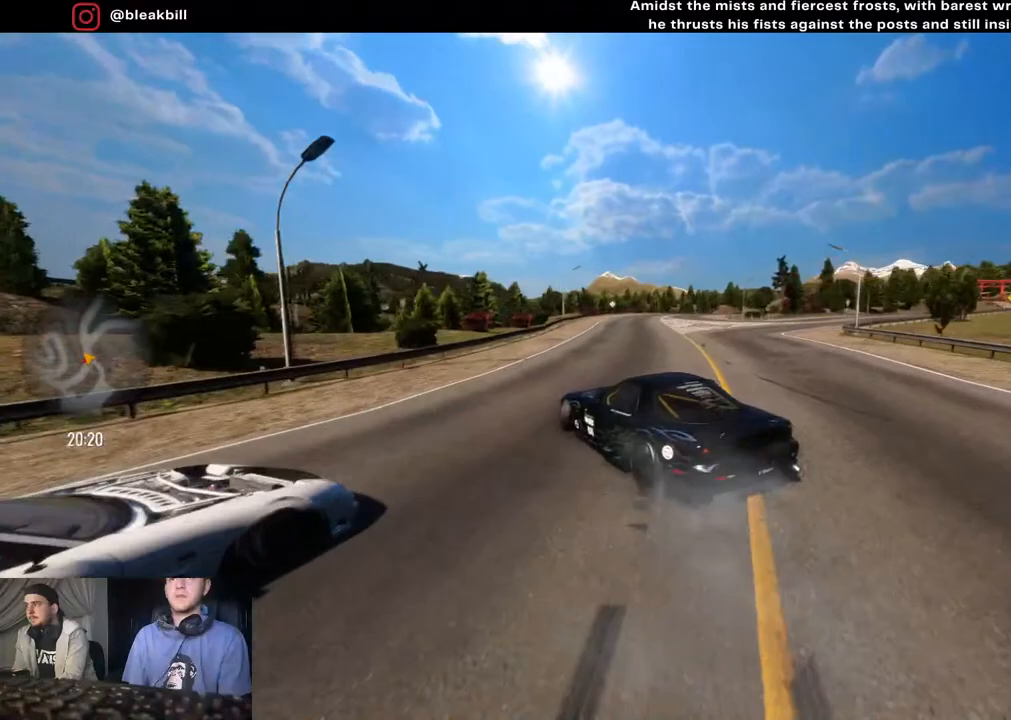
Gameplay with a controller (PlayStation layout); each line is a JSON object with the inputs held at the frame after it. "events" lists button and stick changes between this image and that frame as [ms after this image, input, new state], when the widget could be followed in between.
{"buttons": ["R2"], "left_stick": "right", "right_stick": "center", "events": []}
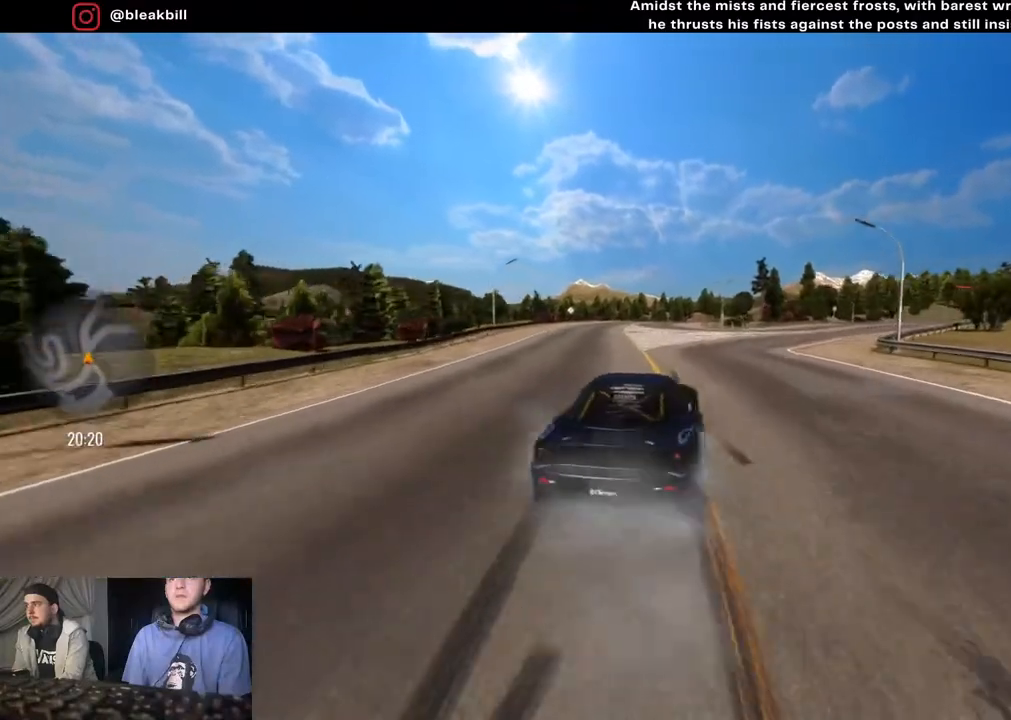
{"buttons": ["R2"], "left_stick": "left", "right_stick": "center", "events": [[350, "left_stick", "center"], [400, "left_stick", "left"]]}
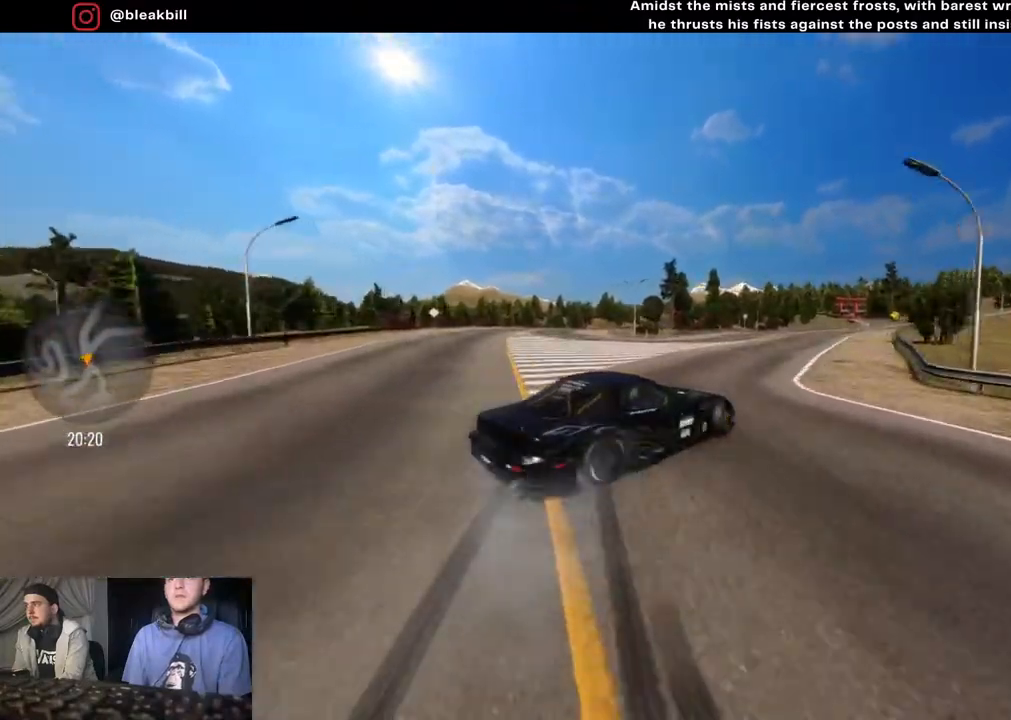
{"buttons": ["R2"], "left_stick": "left", "right_stick": "center", "events": [[233, "left_stick", "center"], [383, "left_stick", "left"]]}
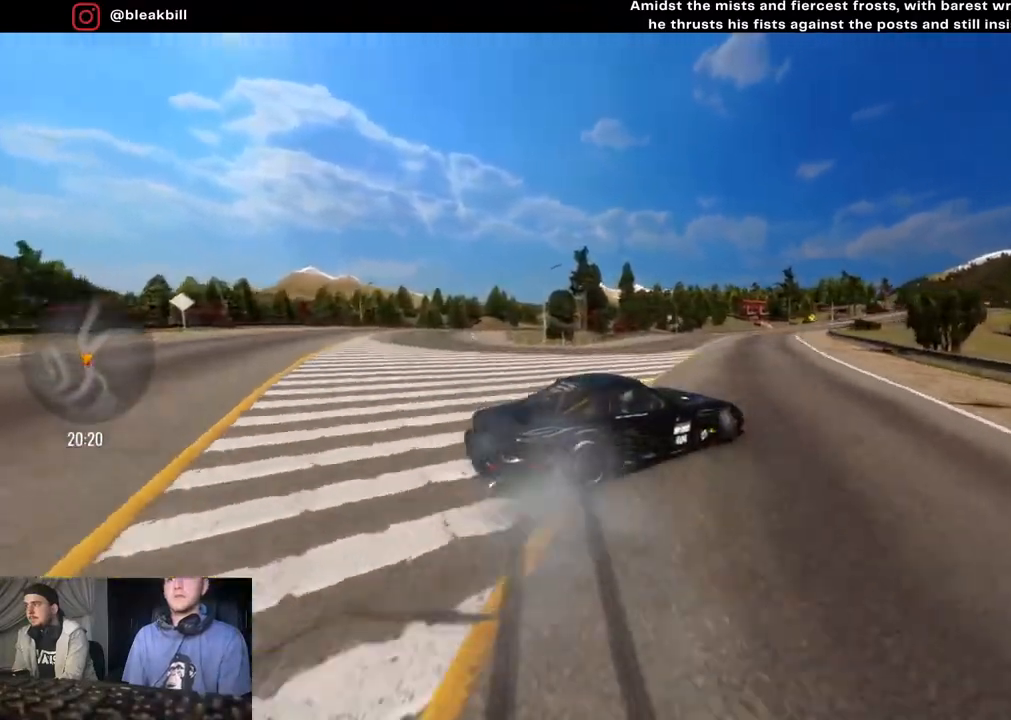
{"buttons": ["R2"], "left_stick": "right", "right_stick": "center", "events": [[133, "left_stick", "center"], [183, "left_stick", "right"]]}
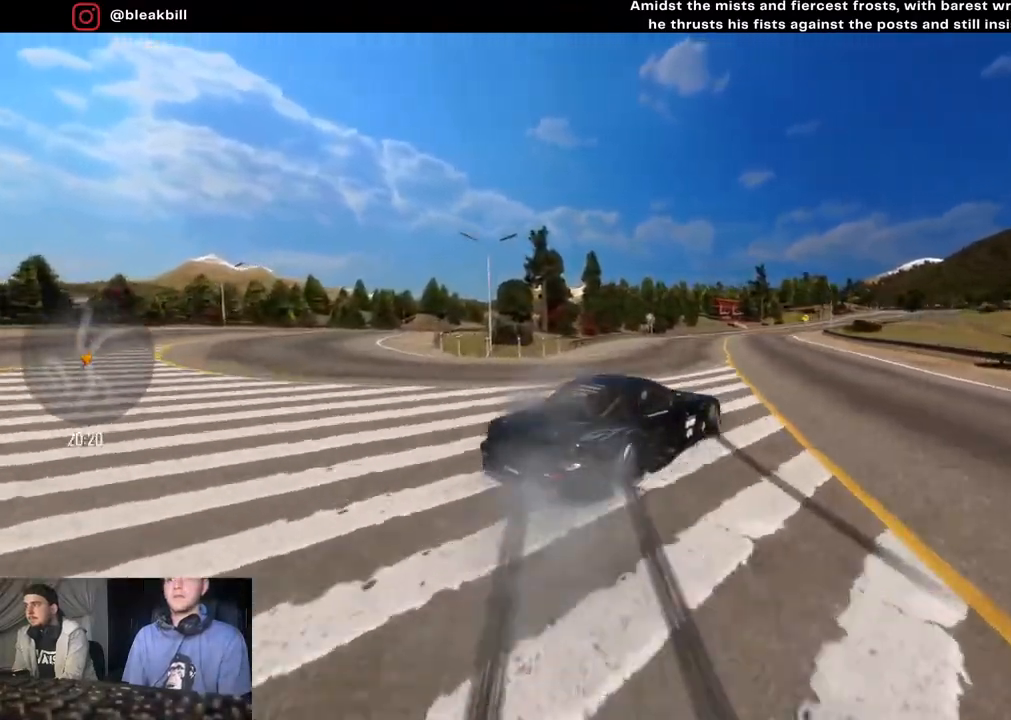
{"buttons": ["R2"], "left_stick": "right", "right_stick": "center", "events": [[117, "left_stick", "center"], [167, "left_stick", "left"], [250, "left_stick", "center"], [300, "left_stick", "right"]]}
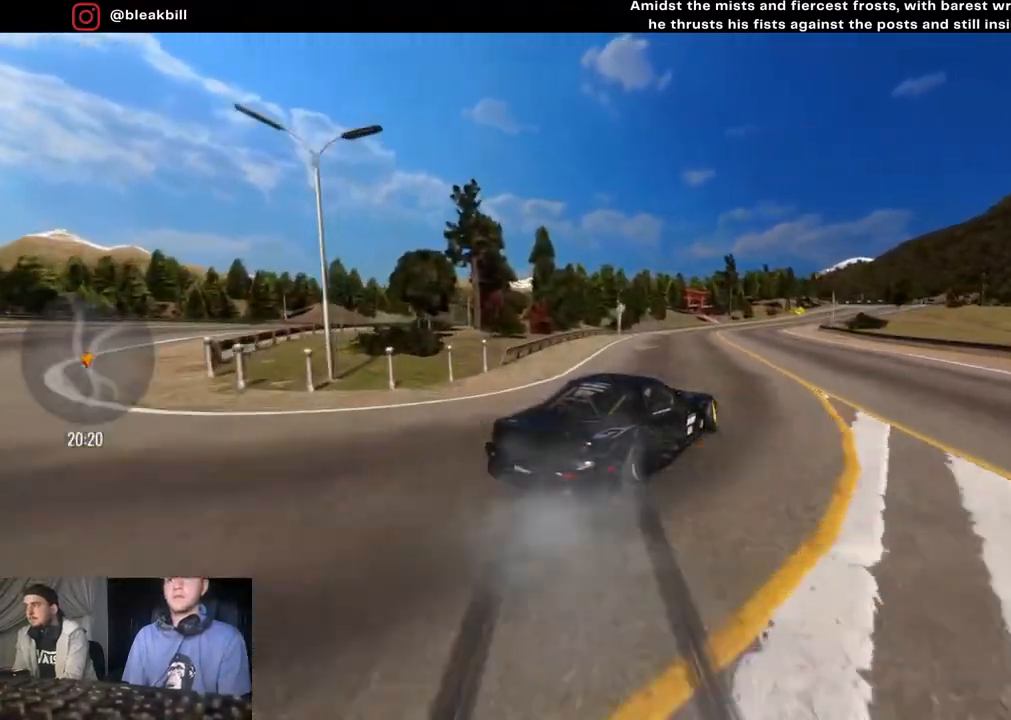
{"buttons": ["R2"], "left_stick": "right", "right_stick": "center", "events": [[100, "left_stick", "center"], [167, "left_stick", "left"], [333, "left_stick", "center"], [417, "left_stick", "right"]]}
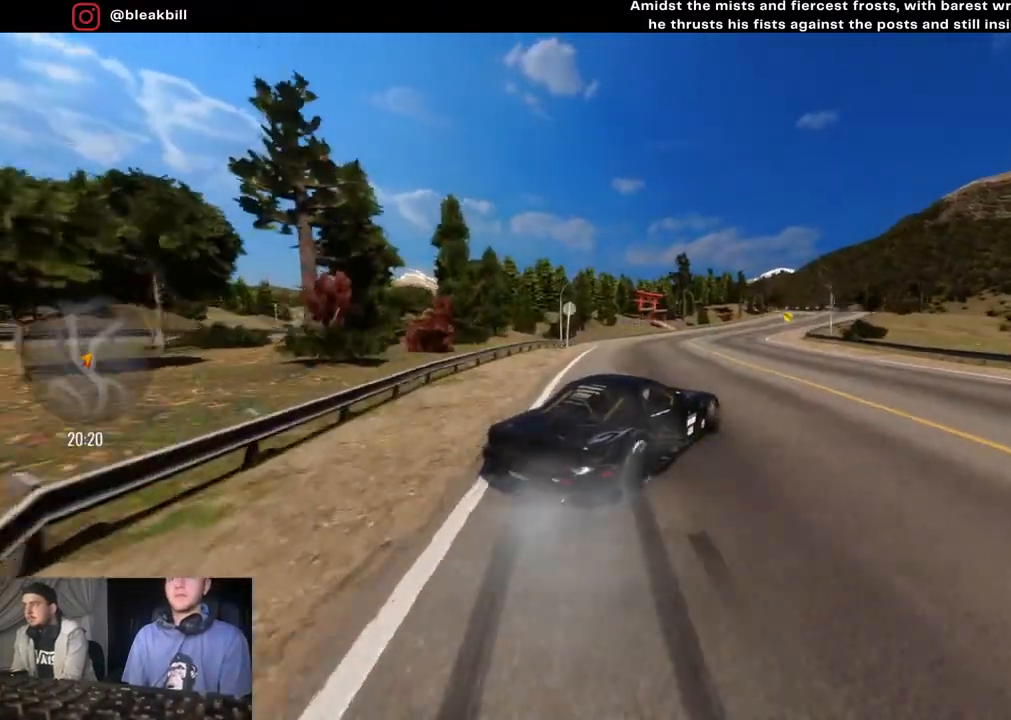
{"buttons": ["R2"], "left_stick": "right", "right_stick": "center", "events": []}
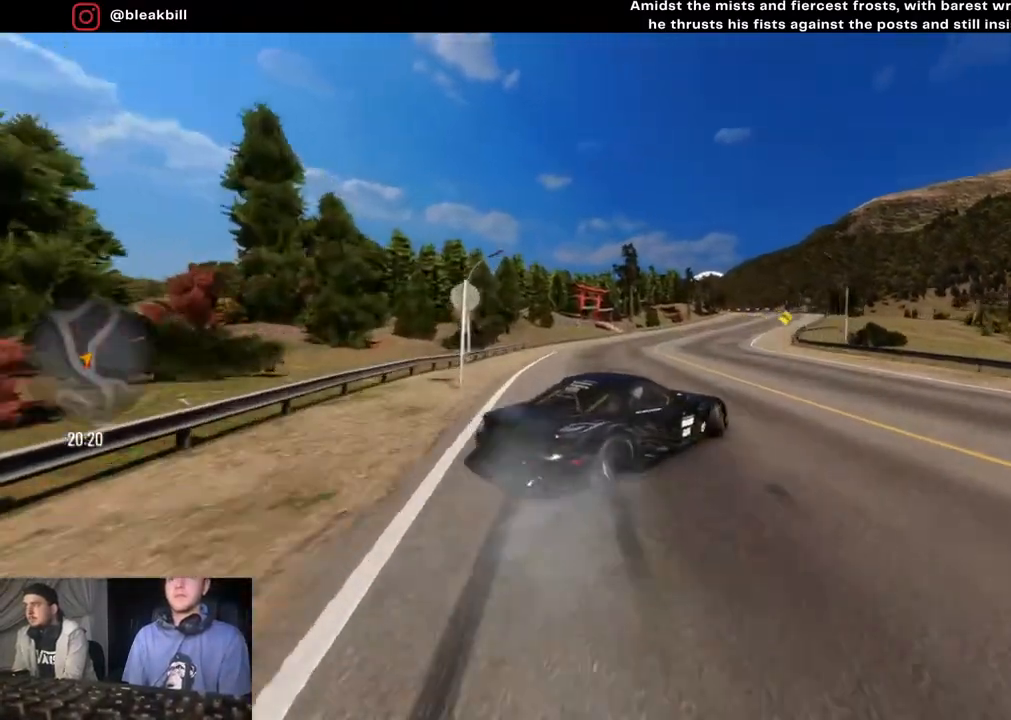
{"buttons": ["R2"], "left_stick": "right", "right_stick": "center", "events": [[67, "left_stick", "center"], [150, "left_stick", "left"], [267, "left_stick", "center"], [317, "left_stick", "right"]]}
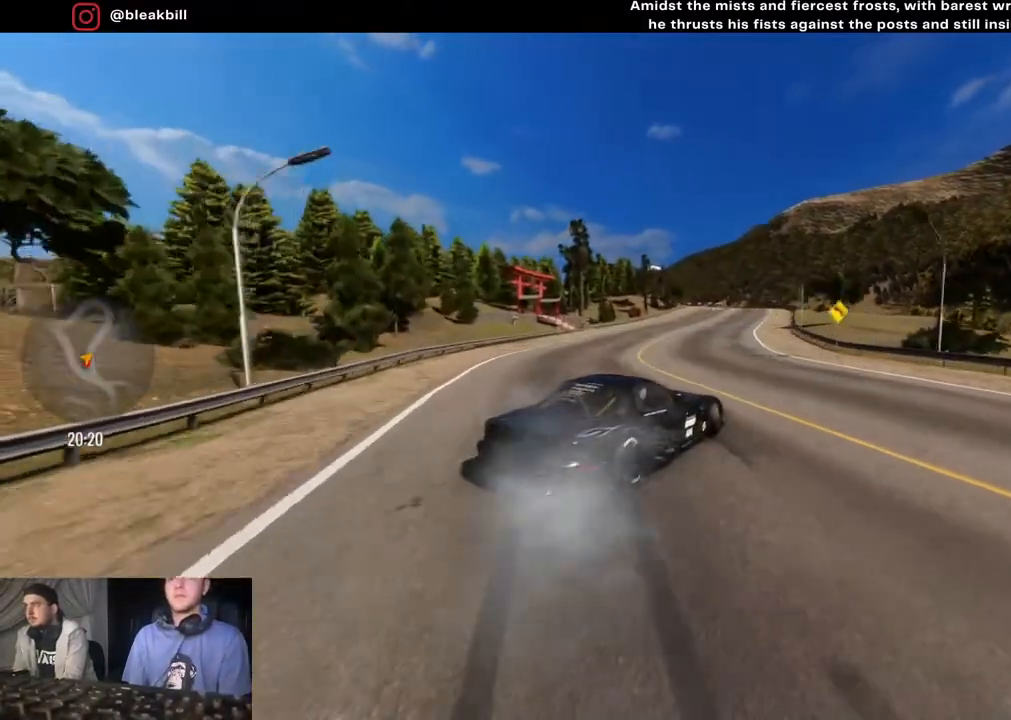
{"buttons": ["R2"], "left_stick": "right", "right_stick": "center", "events": []}
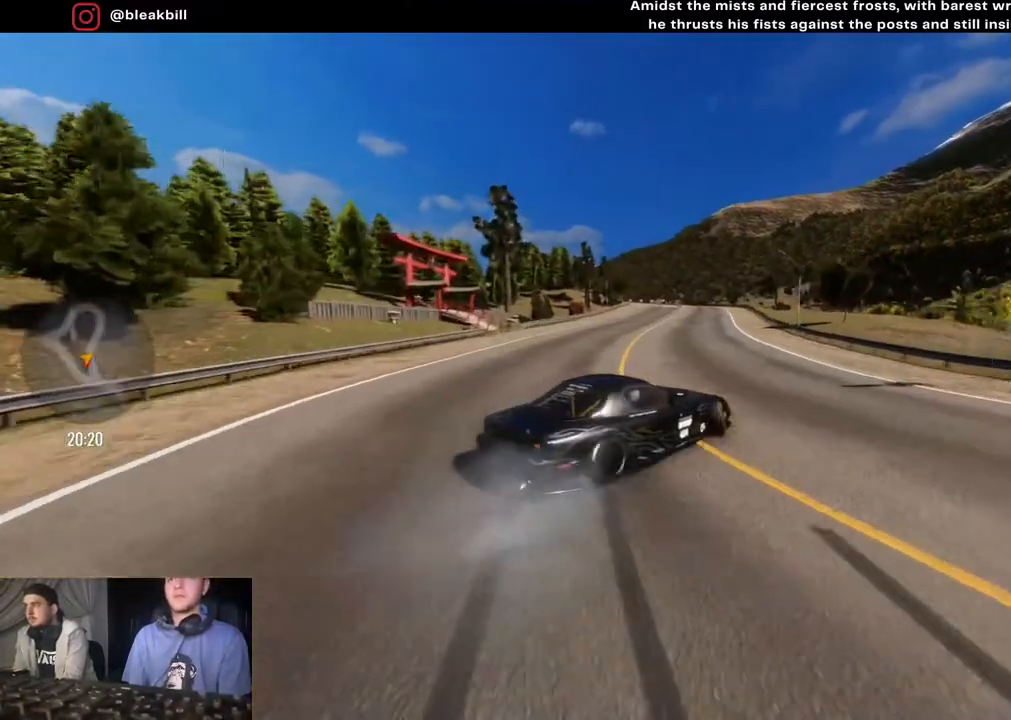
{"buttons": [], "left_stick": "center", "right_stick": "center", "events": [[200, "left_stick", "center"], [267, "left_stick", "right"], [317, "R2", "up"], [500, "left_stick", "center"]]}
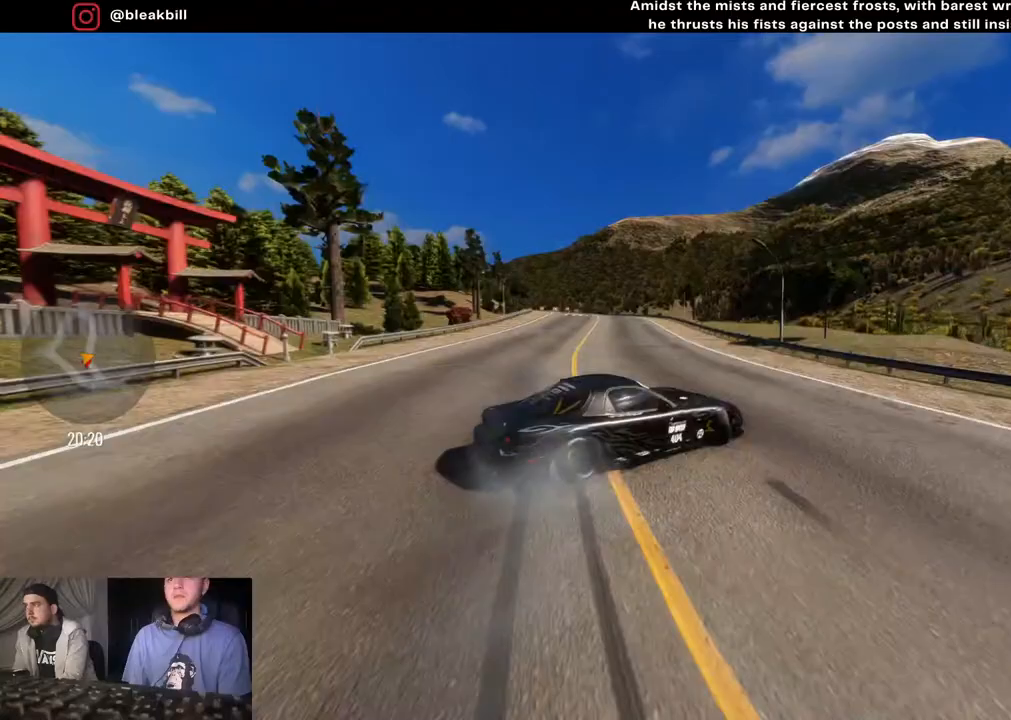
{"buttons": ["R2"], "left_stick": "center", "right_stick": "center", "events": [[150, "left_stick", "right"], [183, "R2", "down"], [333, "left_stick", "center"], [400, "left_stick", "left"], [483, "left_stick", "center"]]}
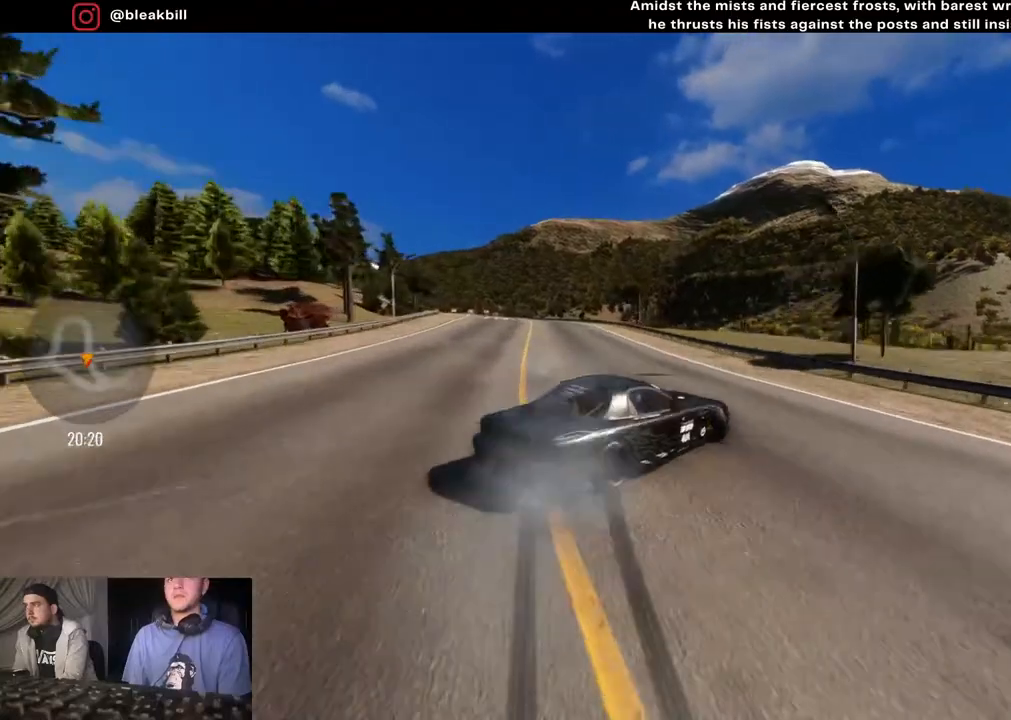
{"buttons": ["R2"], "left_stick": "left", "right_stick": "center", "events": [[67, "left_stick", "left"], [233, "left_stick", "center"], [317, "left_stick", "left"]]}
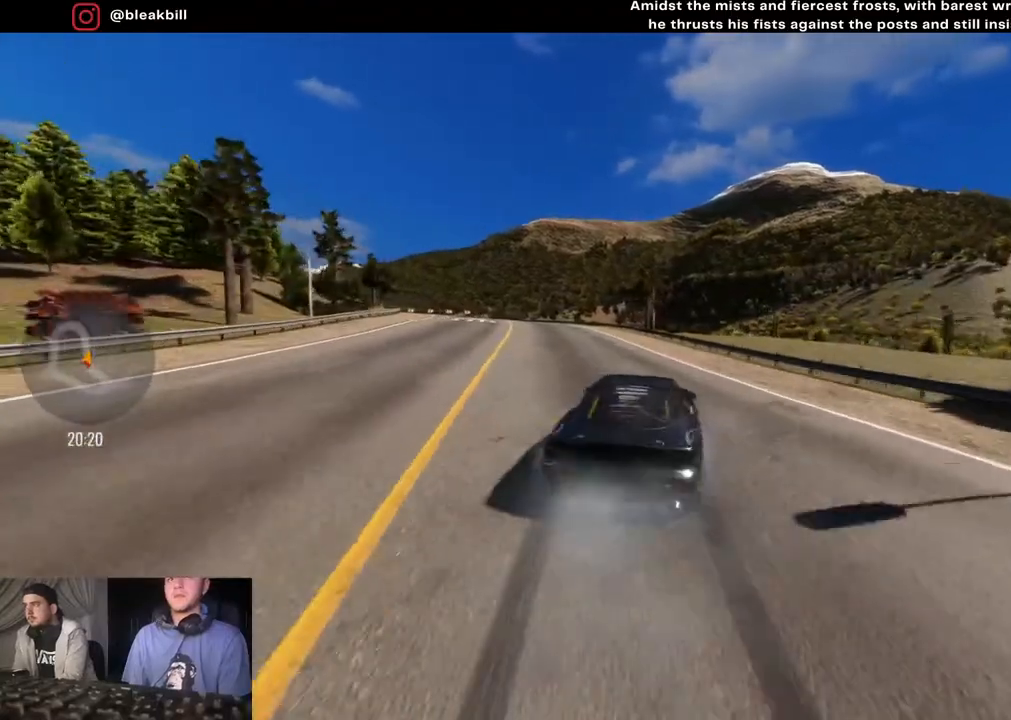
{"buttons": ["R2"], "left_stick": "left", "right_stick": "center", "events": []}
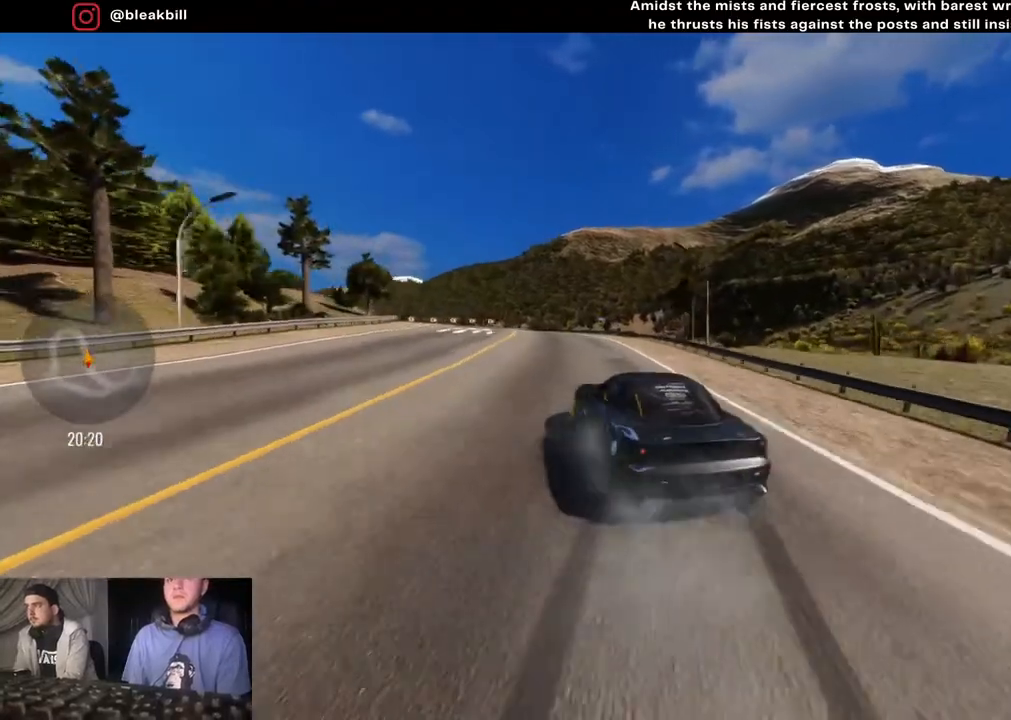
{"buttons": ["R2"], "left_stick": "center", "right_stick": "center", "events": [[283, "left_stick", "center"], [417, "left_stick", "left"], [500, "left_stick", "center"]]}
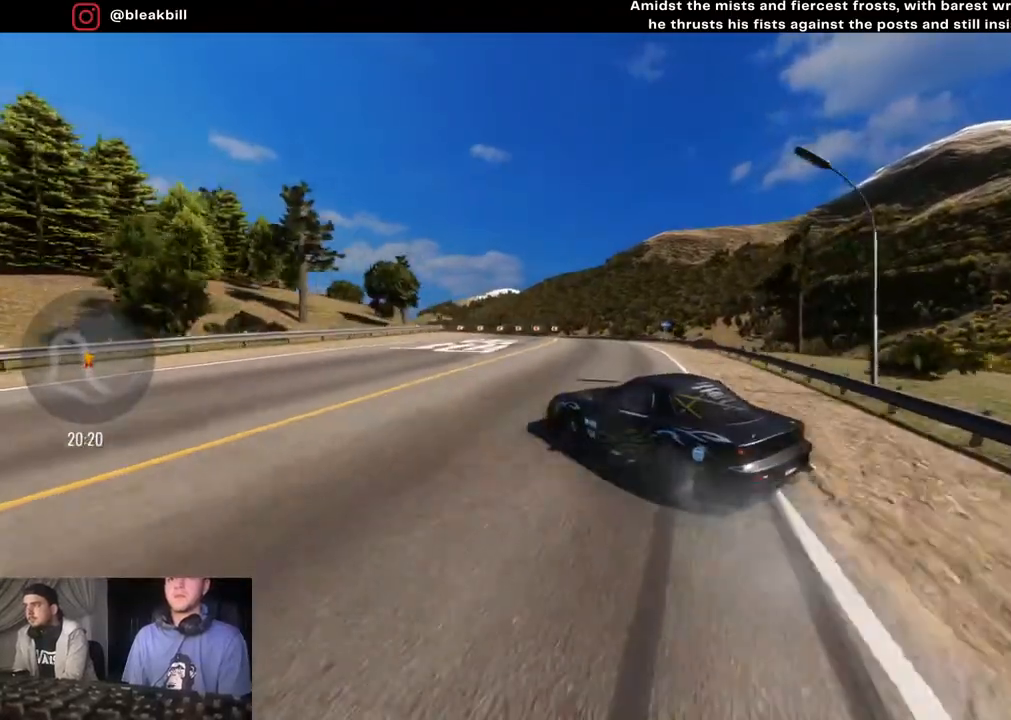
{"buttons": ["R2"], "left_stick": "left", "right_stick": "center", "events": [[150, "left_stick", "left"], [333, "left_stick", "center"], [467, "left_stick", "left"]]}
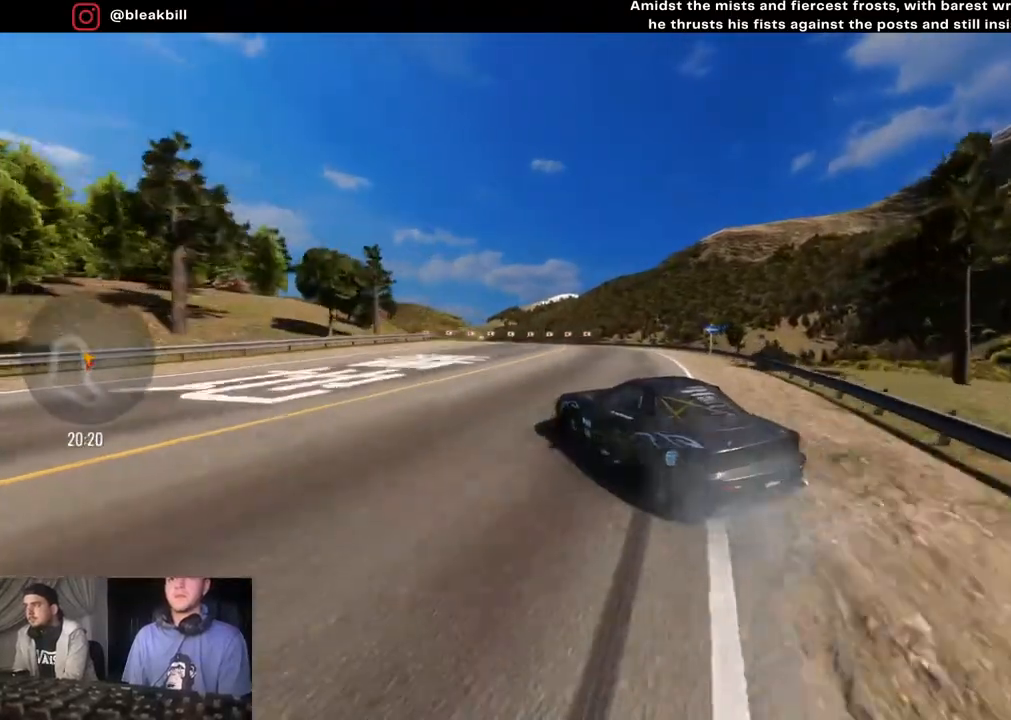
{"buttons": ["R2"], "left_stick": "left", "right_stick": "center", "events": []}
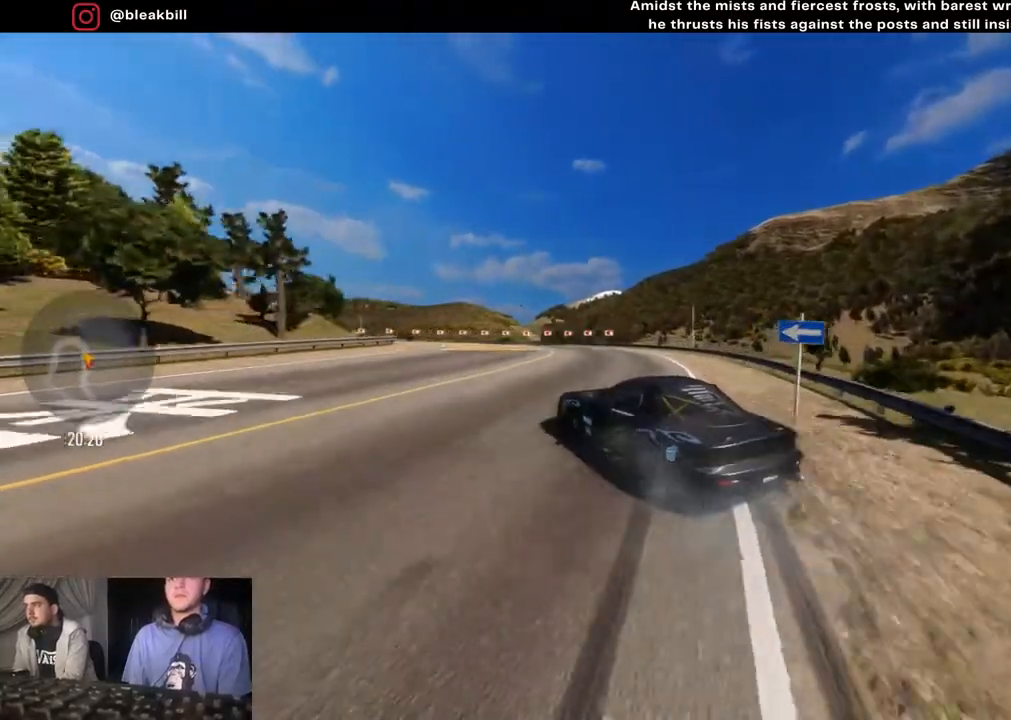
{"buttons": [], "left_stick": "left", "right_stick": "center", "events": [[83, "left_stick", "center"], [133, "left_stick", "left"], [300, "R2", "up"]]}
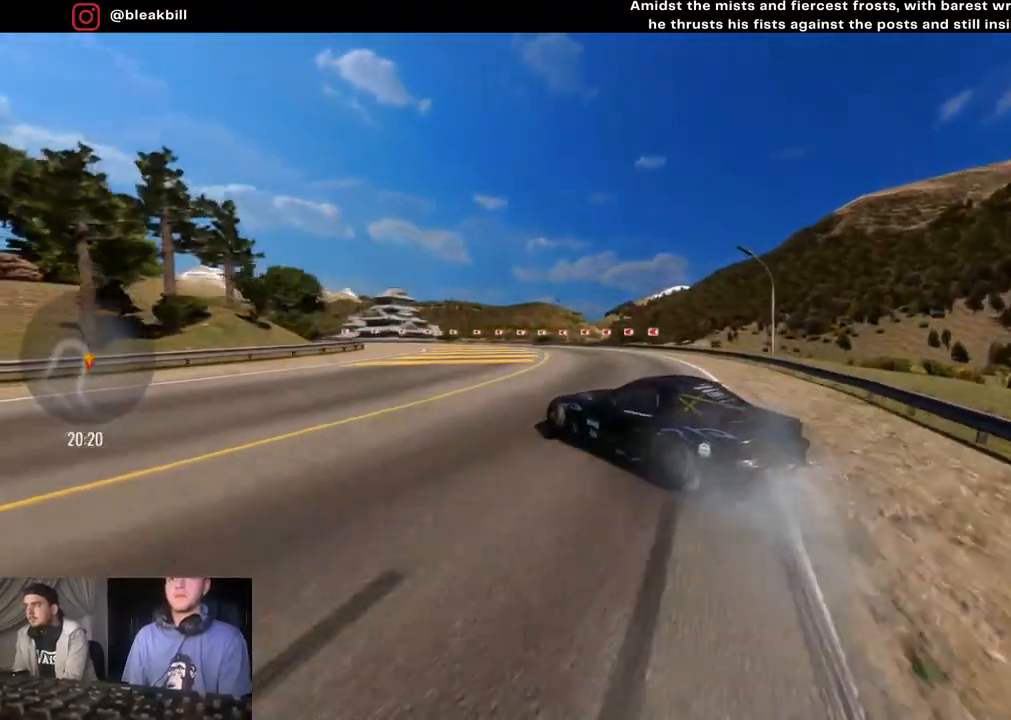
{"buttons": [], "left_stick": "left", "right_stick": "center", "events": []}
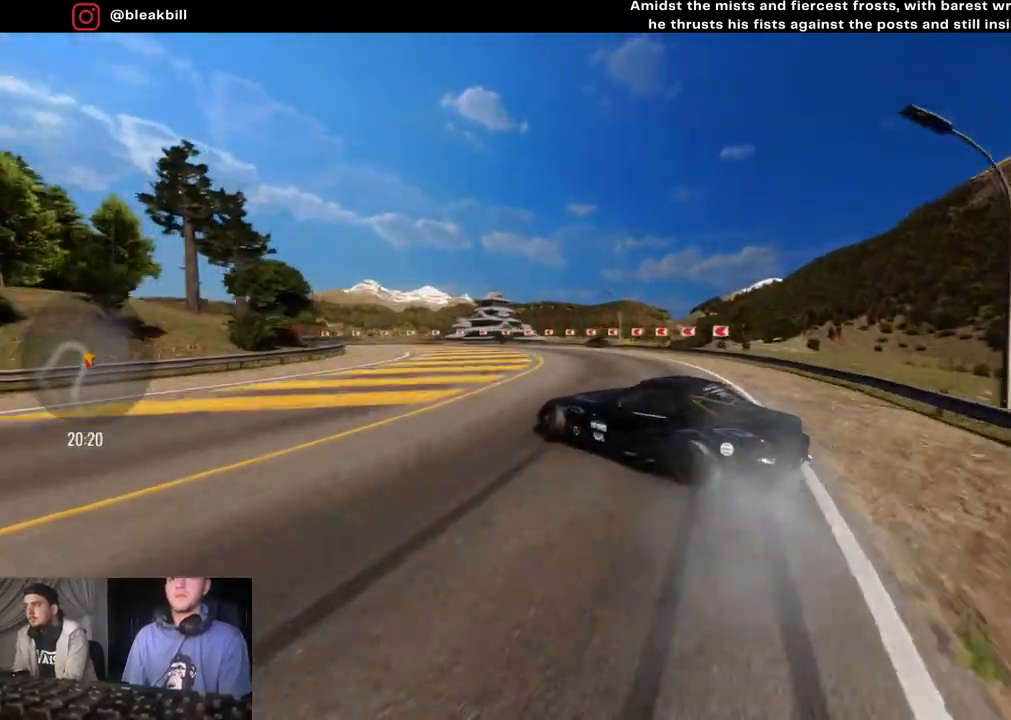
{"buttons": ["R2"], "left_stick": "left", "right_stick": "center", "events": [[250, "R2", "down"]]}
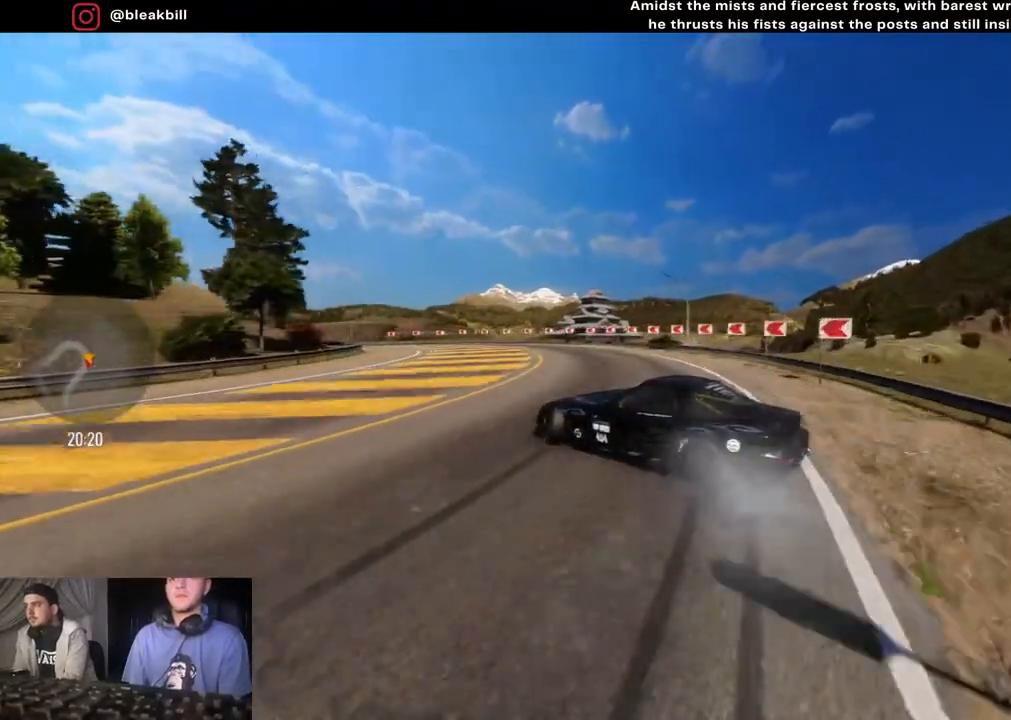
{"buttons": ["R2"], "left_stick": "left", "right_stick": "center", "events": []}
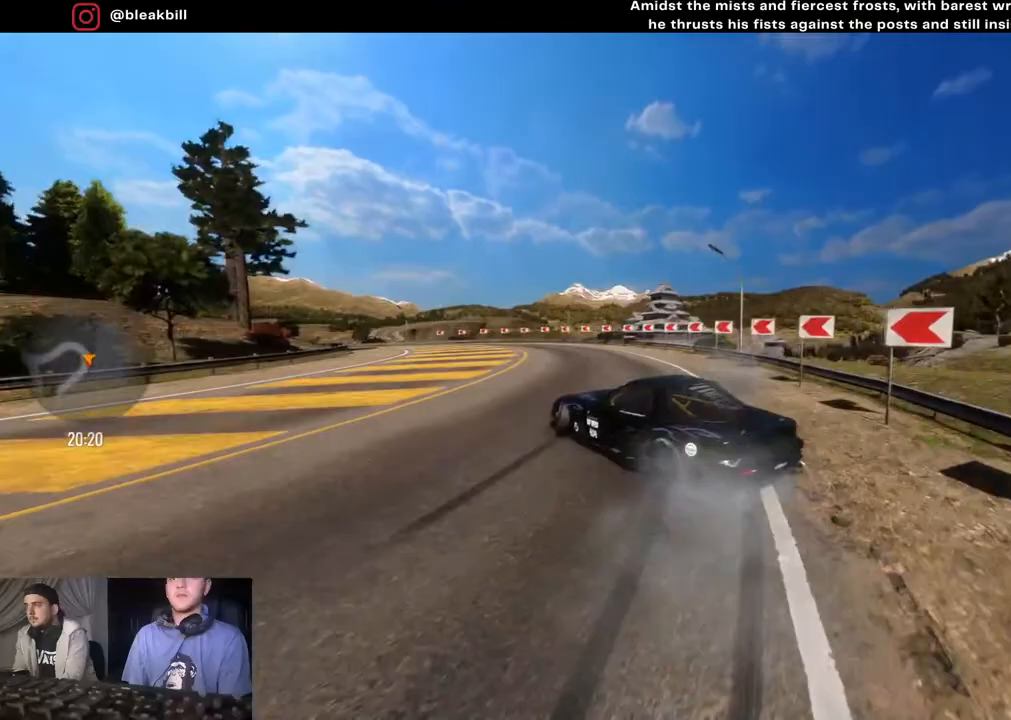
{"buttons": ["R2"], "left_stick": "left", "right_stick": "center", "events": []}
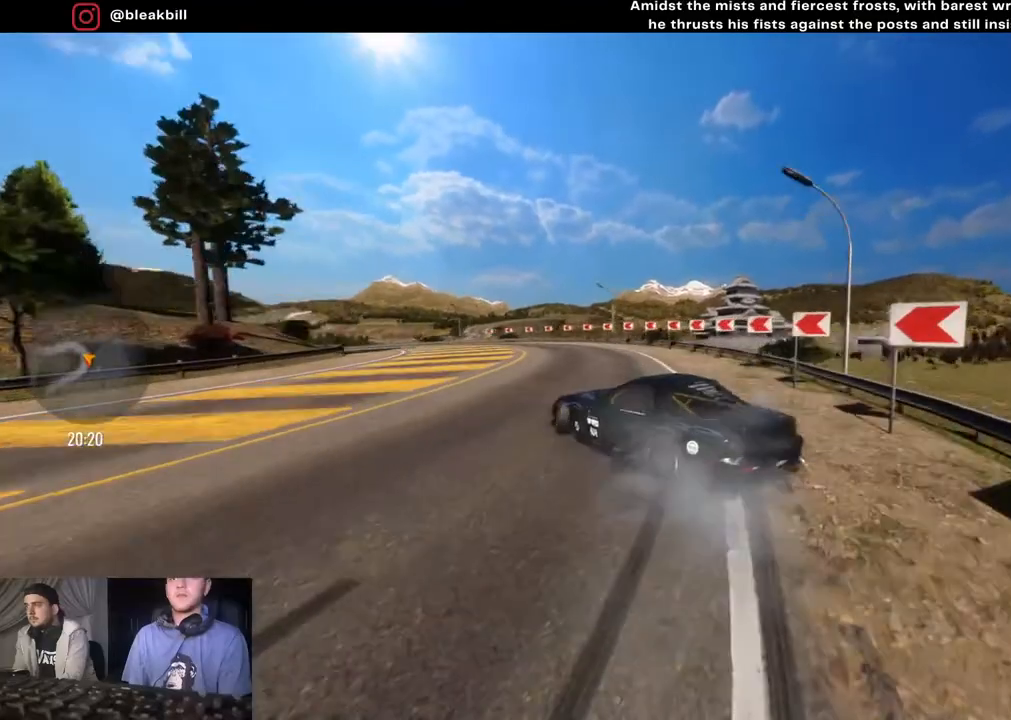
{"buttons": ["R2"], "left_stick": "left", "right_stick": "center", "events": []}
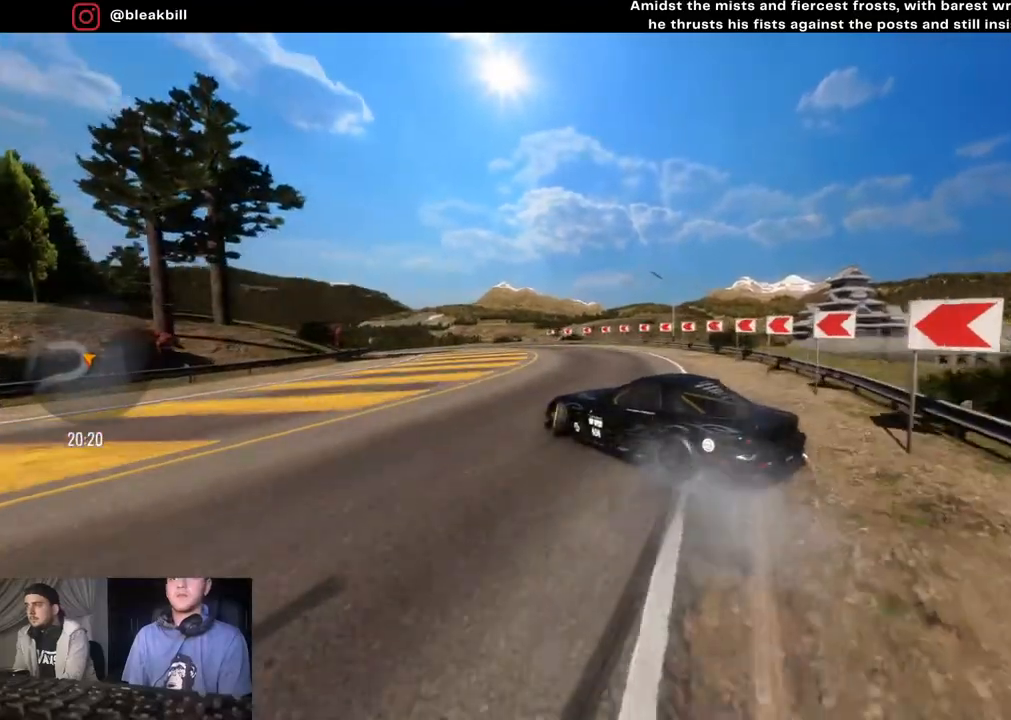
{"buttons": ["R2"], "left_stick": "center", "right_stick": "center", "events": [[500, "left_stick", "center"]]}
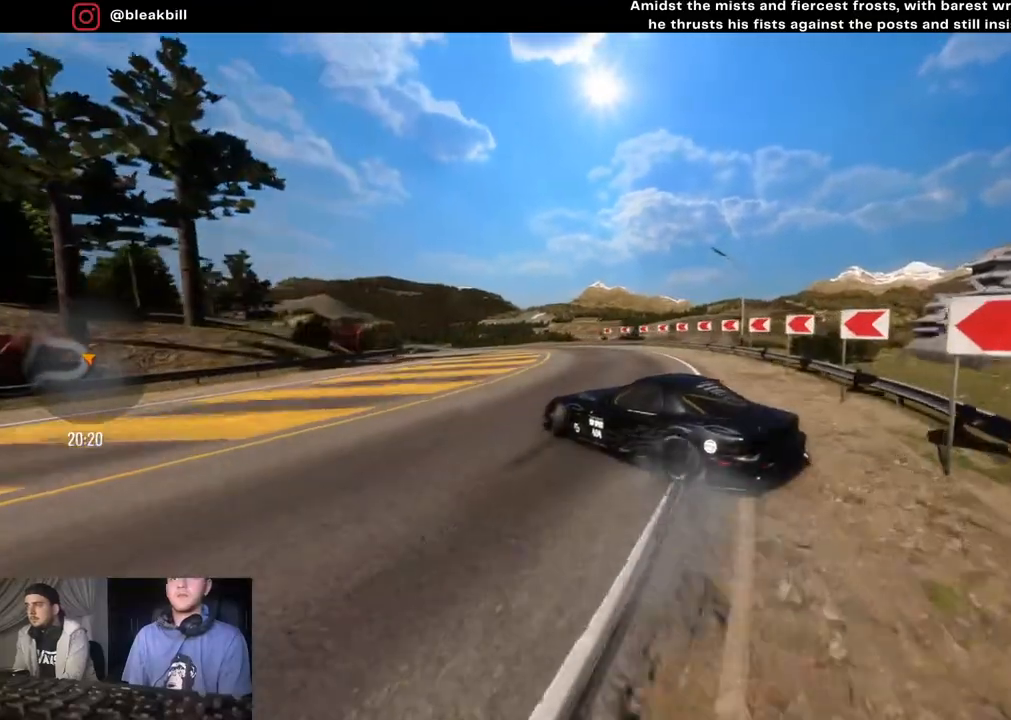
{"buttons": ["R2"], "left_stick": "left", "right_stick": "center", "events": [[33, "left_stick", "left"]]}
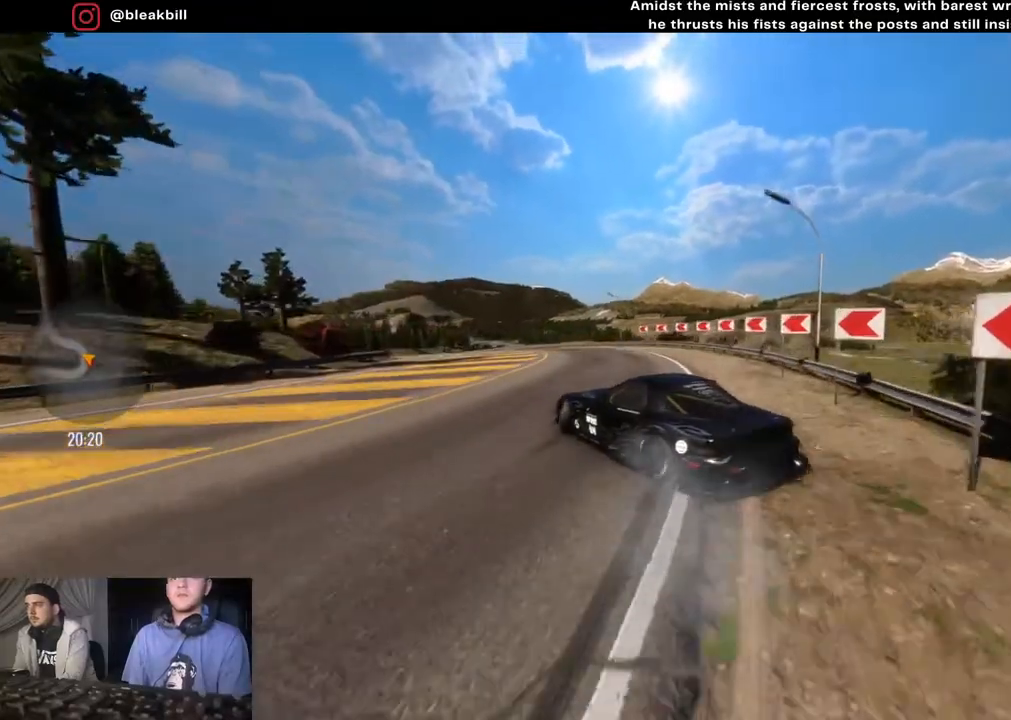
{"buttons": ["R2"], "left_stick": "left", "right_stick": "center", "events": [[333, "left_stick", "center"], [483, "left_stick", "left"]]}
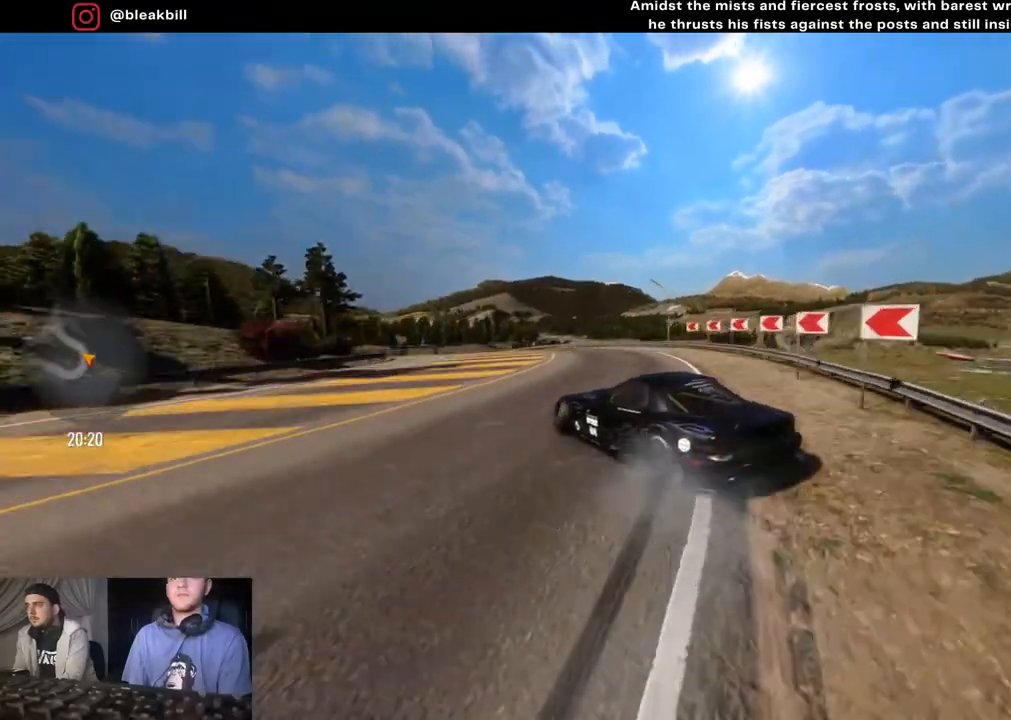
{"buttons": ["R2"], "left_stick": "left", "right_stick": "center", "events": [[300, "left_stick", "center"], [433, "left_stick", "left"]]}
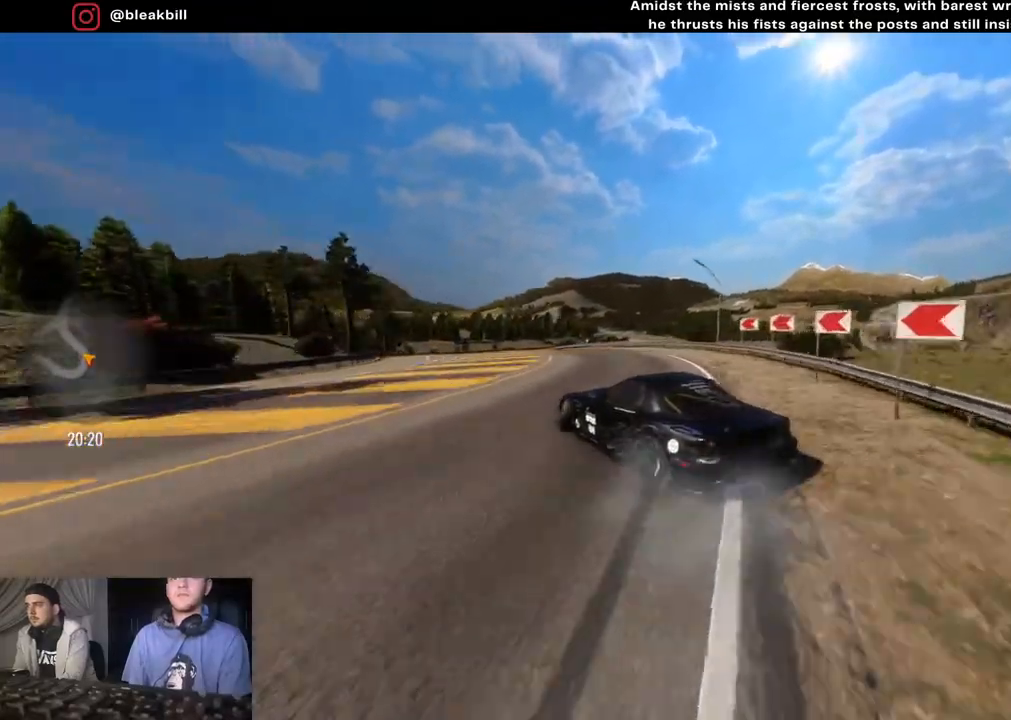
{"buttons": ["R2"], "left_stick": "left", "right_stick": "center", "events": []}
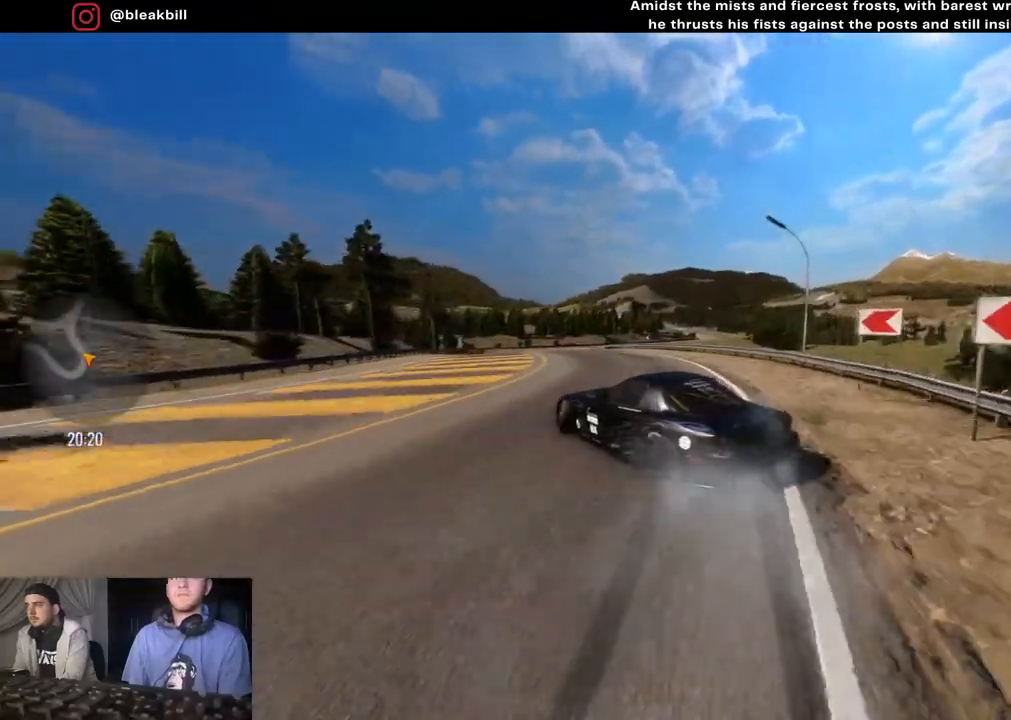
{"buttons": ["R2"], "left_stick": "left", "right_stick": "center", "events": [[233, "left_stick", "center"], [300, "left_stick", "left"]]}
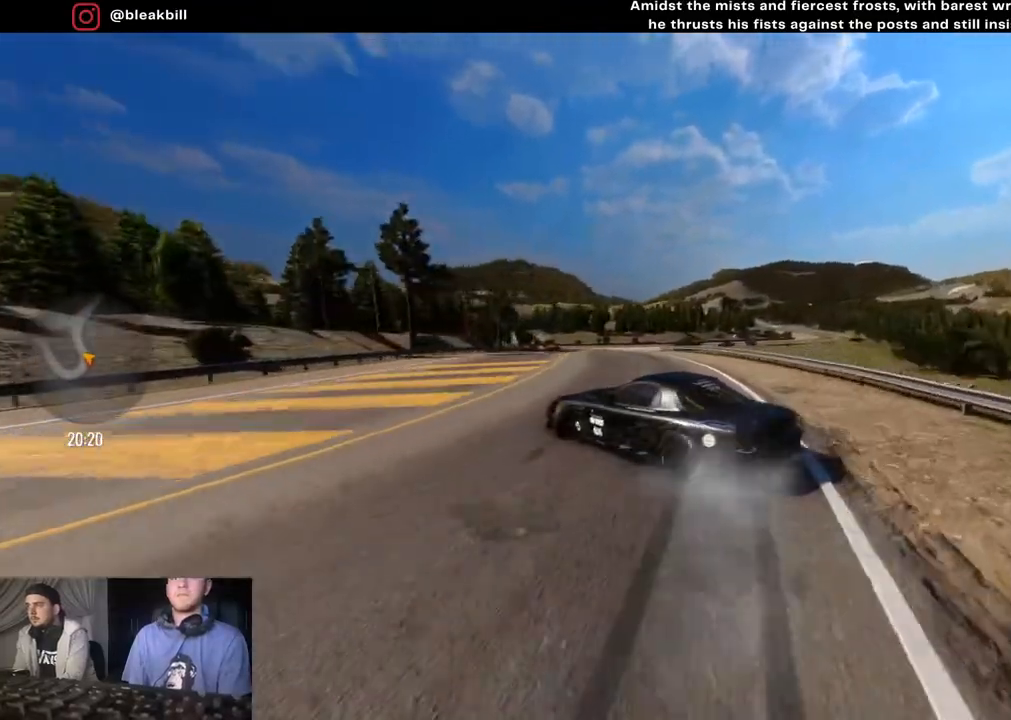
{"buttons": ["R2"], "left_stick": "left", "right_stick": "center", "events": [[17, "left_stick", "center"], [83, "left_stick", "left"], [167, "R2", "up"], [483, "R2", "down"]]}
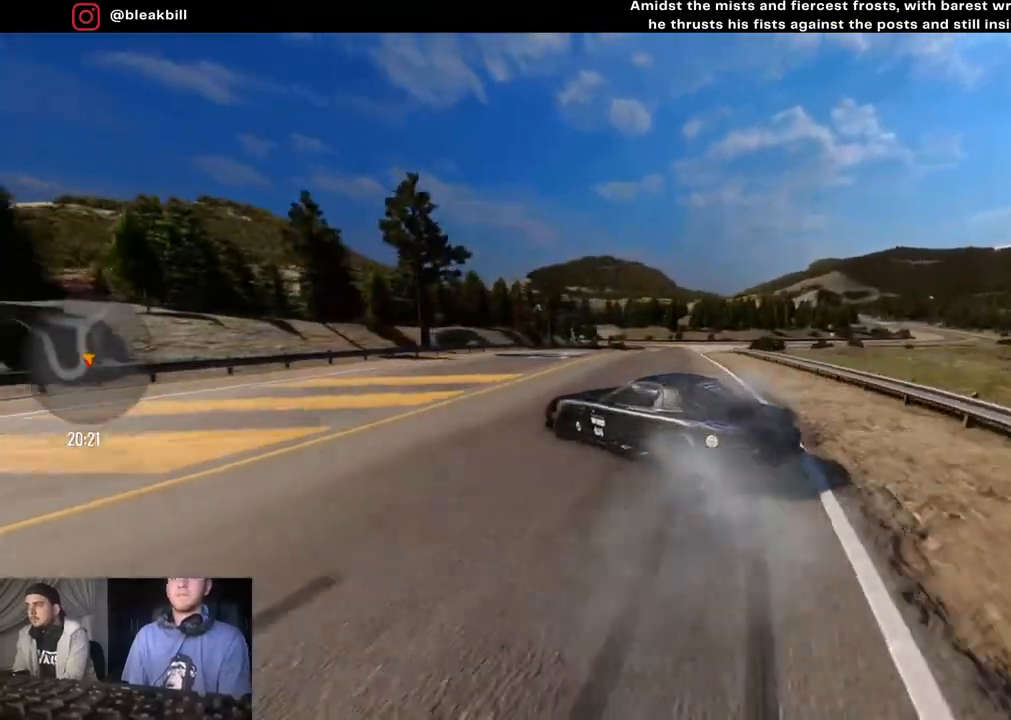
{"buttons": ["R2"], "left_stick": "center", "right_stick": "center", "events": [[167, "left_stick", "center"]]}